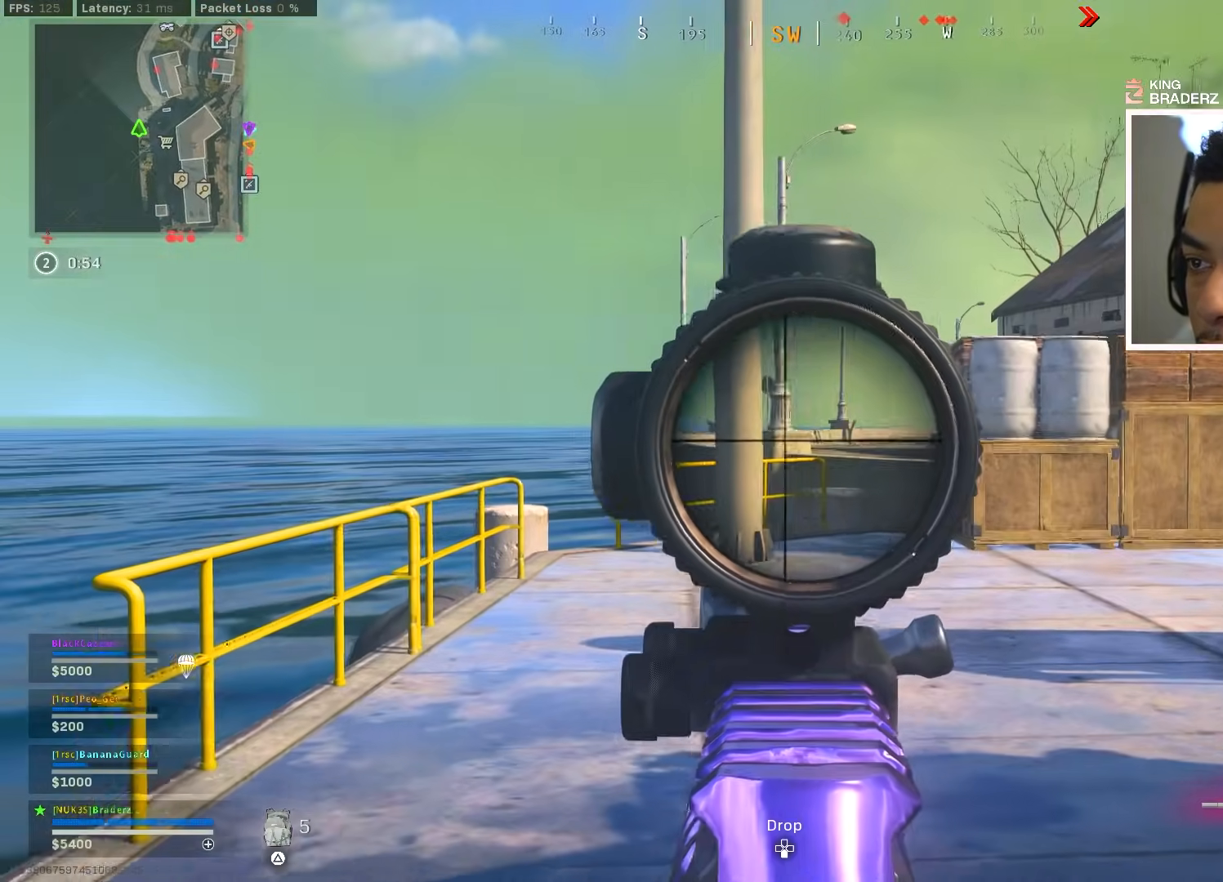
Gameplay with a controller (PlayStation layout); each line is a JSON object with the inputs held at the frame after it. "events" lists button and stick changes between this image and that frame as [ms after this image, input, new state], when the widget could be followed in between.
{"buttons": [], "left_stick": "up-left", "right_stick": "down-right", "events": [[33, "right_stick", "center"], [100, "right_stick", "right"], [267, "right_stick", "center"], [284, "left_stick", "up-left"], [317, "L1", "up"], [400, "L3", "down"], [450, "right_stick", "down-right"], [484, "L3", "up"]]}
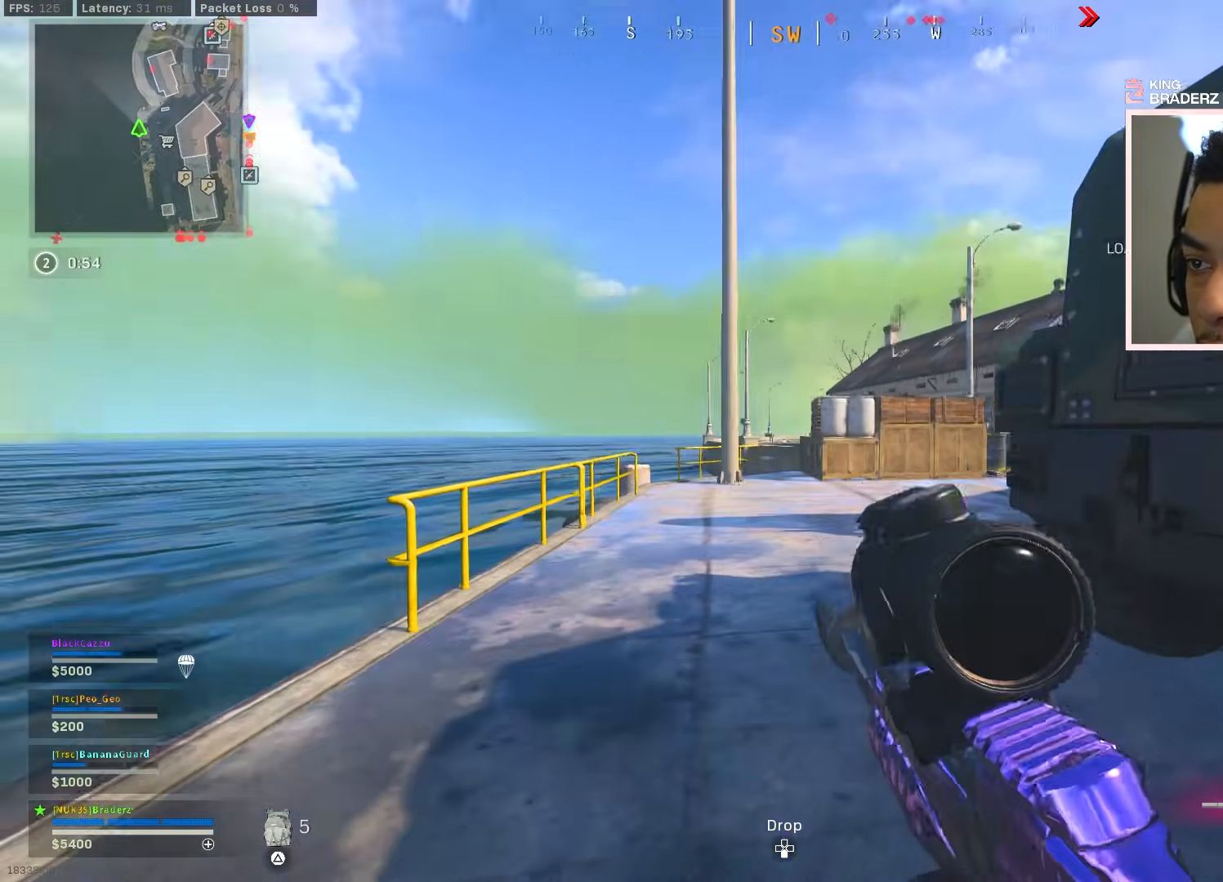
{"buttons": [], "left_stick": "up-left", "right_stick": "center", "events": [[83, "L3", "down"], [83, "right_stick", "center"], [150, "L3", "up"], [250, "L3", "down"], [317, "L3", "up"], [400, "L3", "down"], [483, "L3", "up"]]}
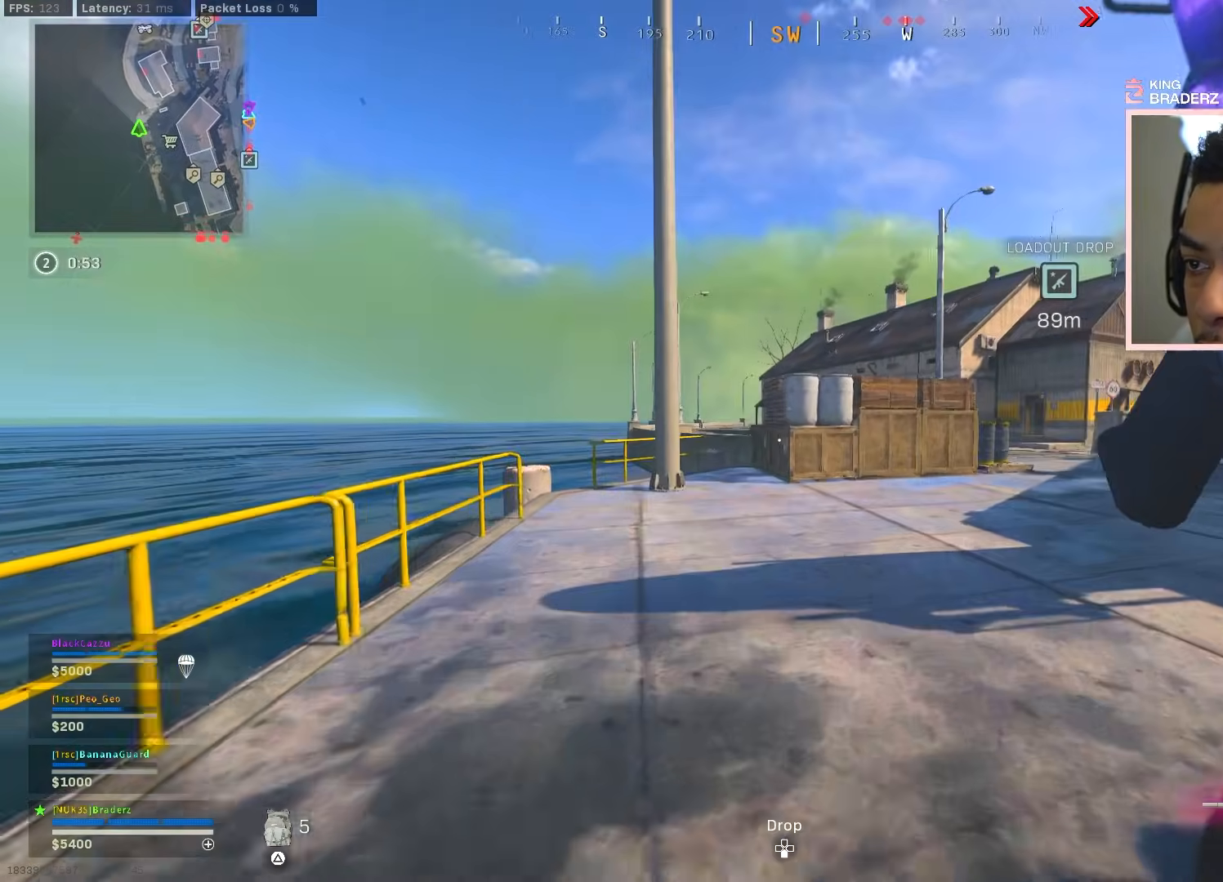
{"buttons": ["CROSS"], "left_stick": "up-left", "right_stick": "center", "events": [[50, "L3", "down"], [150, "L3", "up"], [234, "L3", "down"], [317, "L3", "up"], [367, "CROSS", "down"]]}
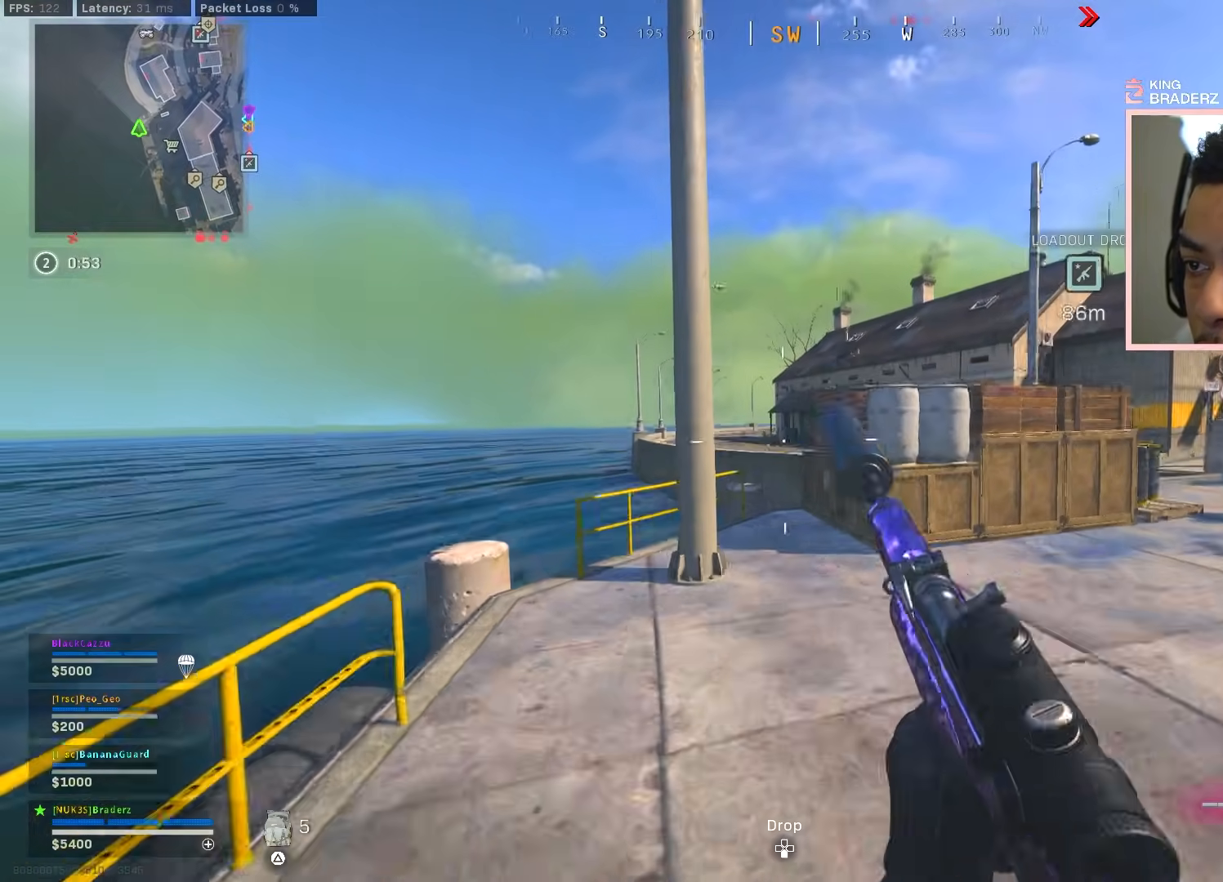
{"buttons": ["L3"], "left_stick": "up-right", "right_stick": "center", "events": [[16, "CROSS", "up"], [83, "right_stick", "right"], [266, "right_stick", "down-right"], [316, "left_stick", "up-right"], [467, "right_stick", "center"], [500, "L3", "down"]]}
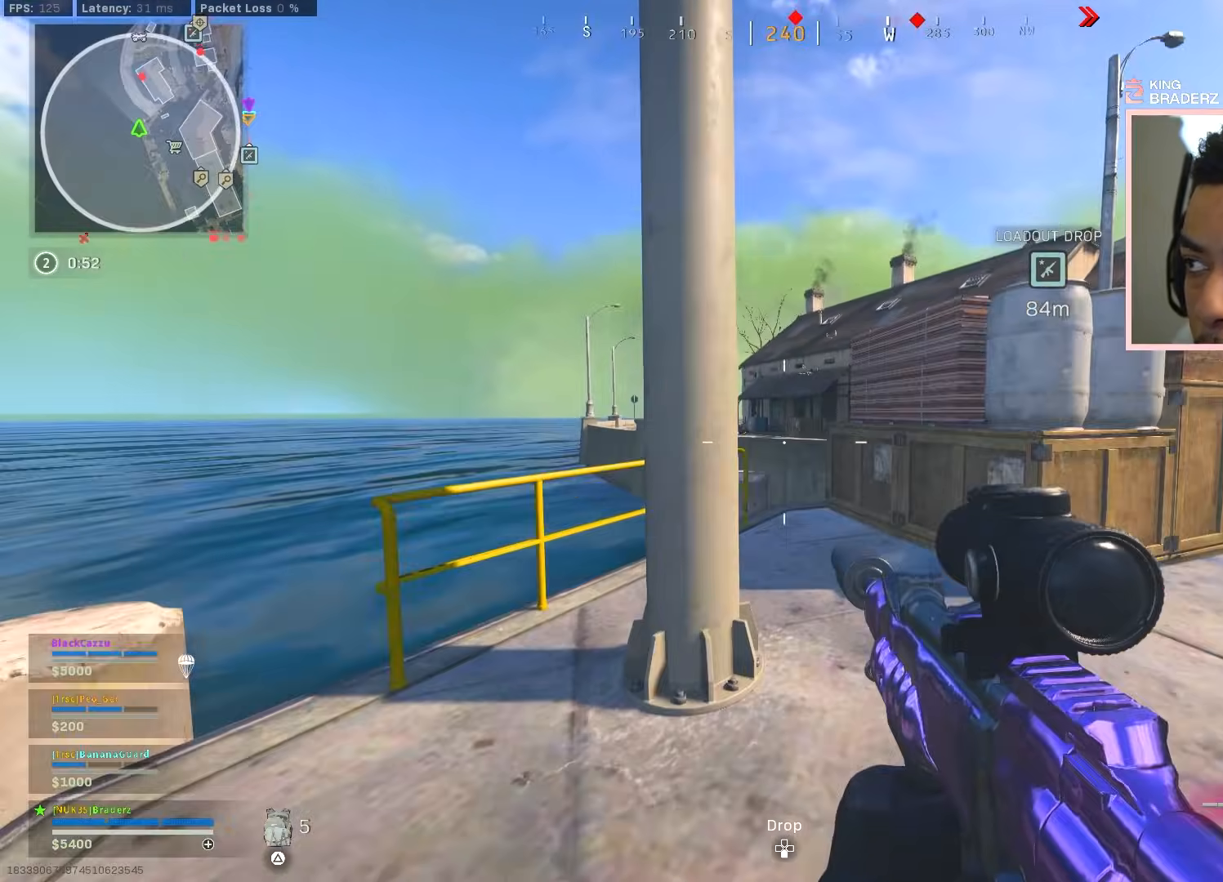
{"buttons": ["L1"], "left_stick": "up", "right_stick": "center", "events": [[100, "L3", "up"], [117, "left_stick", "up"], [200, "L3", "down"], [267, "L3", "up"], [367, "right_stick", "up-right"], [434, "right_stick", "center"], [450, "L1", "down"]]}
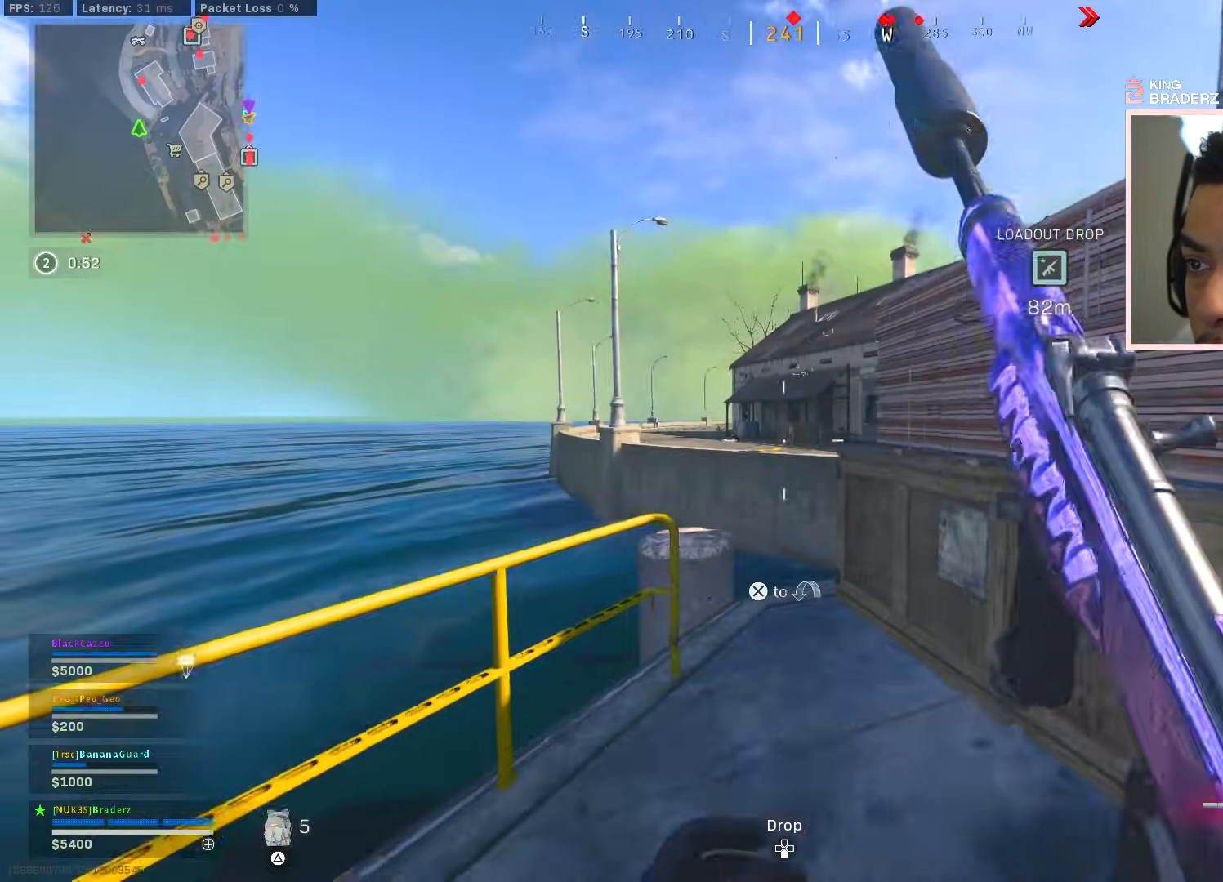
{"buttons": ["L1"], "left_stick": "up", "right_stick": "center", "events": [[66, "right_stick", "up"], [417, "right_stick", "center"]]}
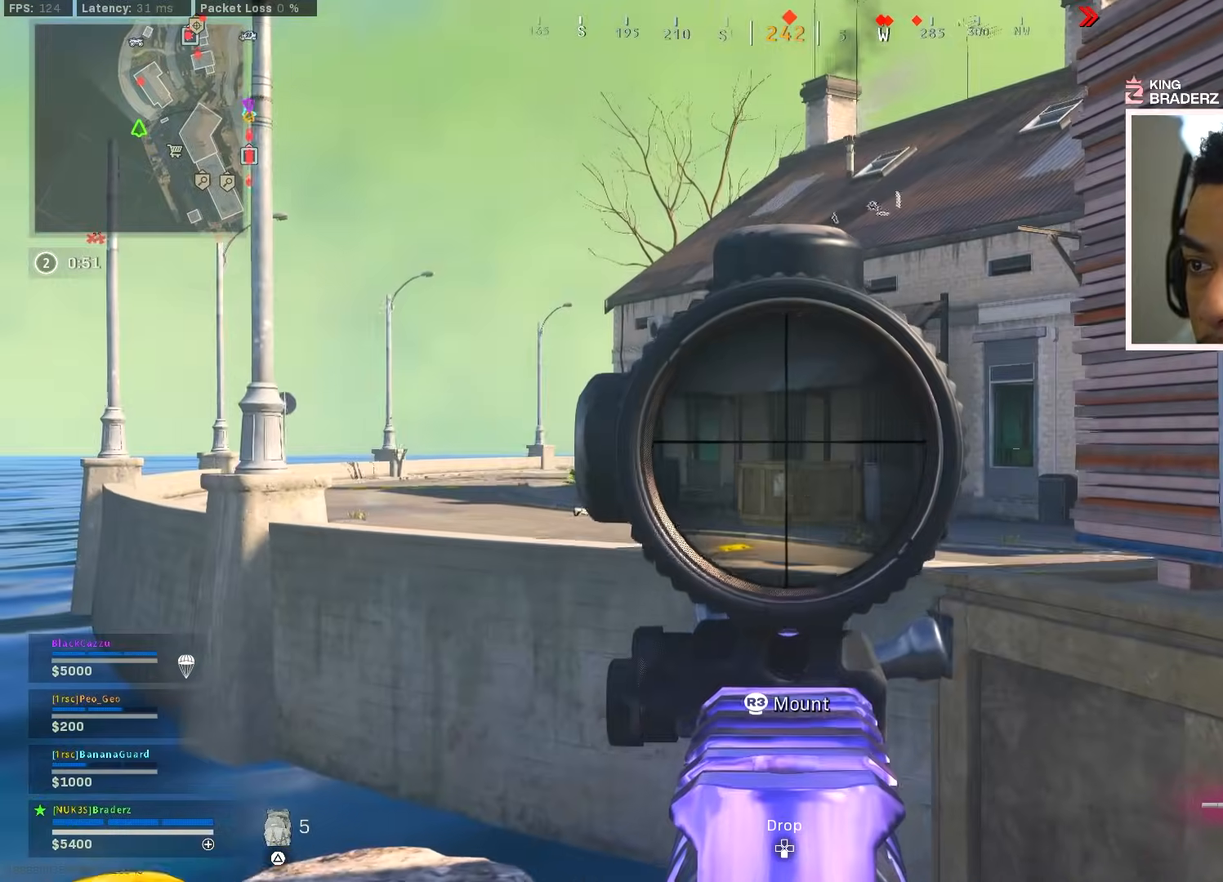
{"buttons": ["L1"], "left_stick": "center", "right_stick": "center", "events": [[100, "right_stick", "left"], [217, "right_stick", "center"], [400, "left_stick", "center"]]}
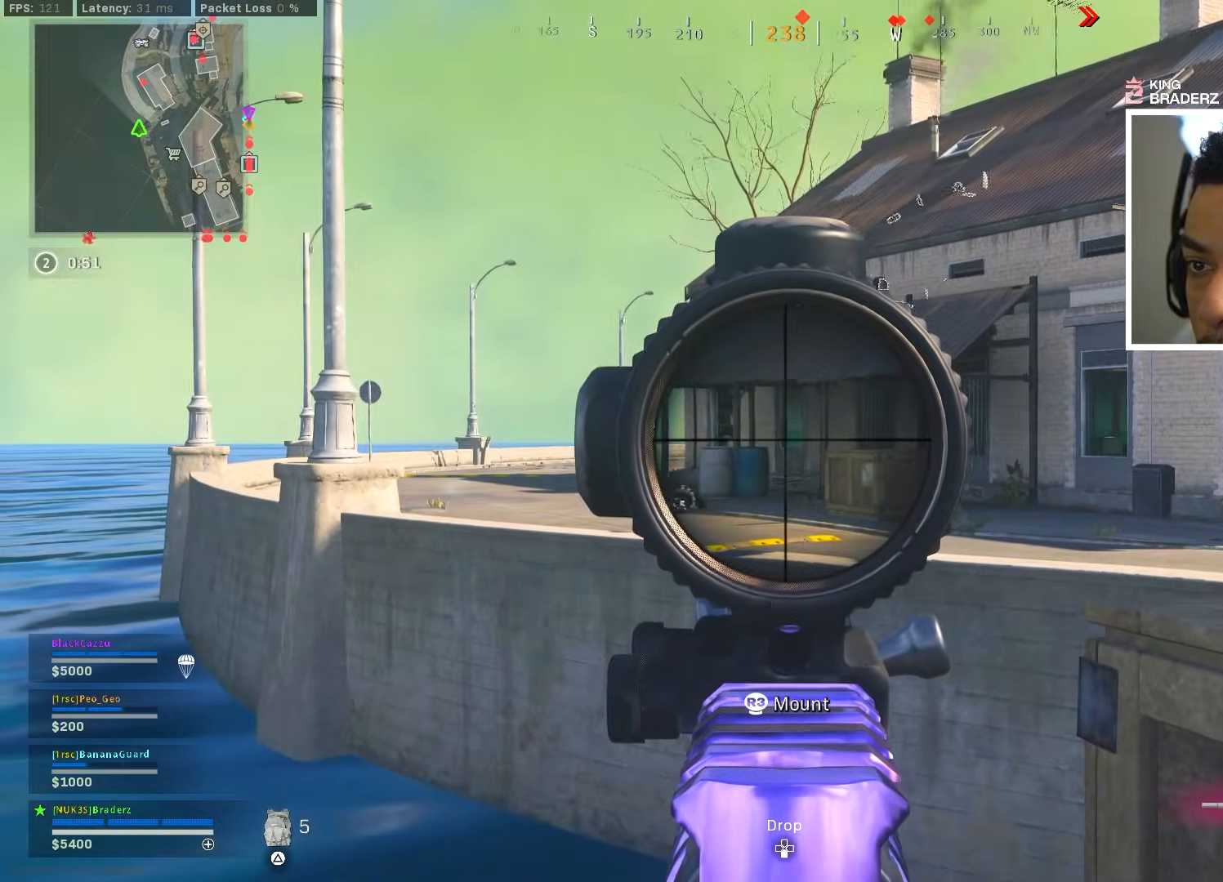
{"buttons": ["L1"], "left_stick": "center", "right_stick": "center", "events": [[16, "right_stick", "right"], [133, "right_stick", "center"]]}
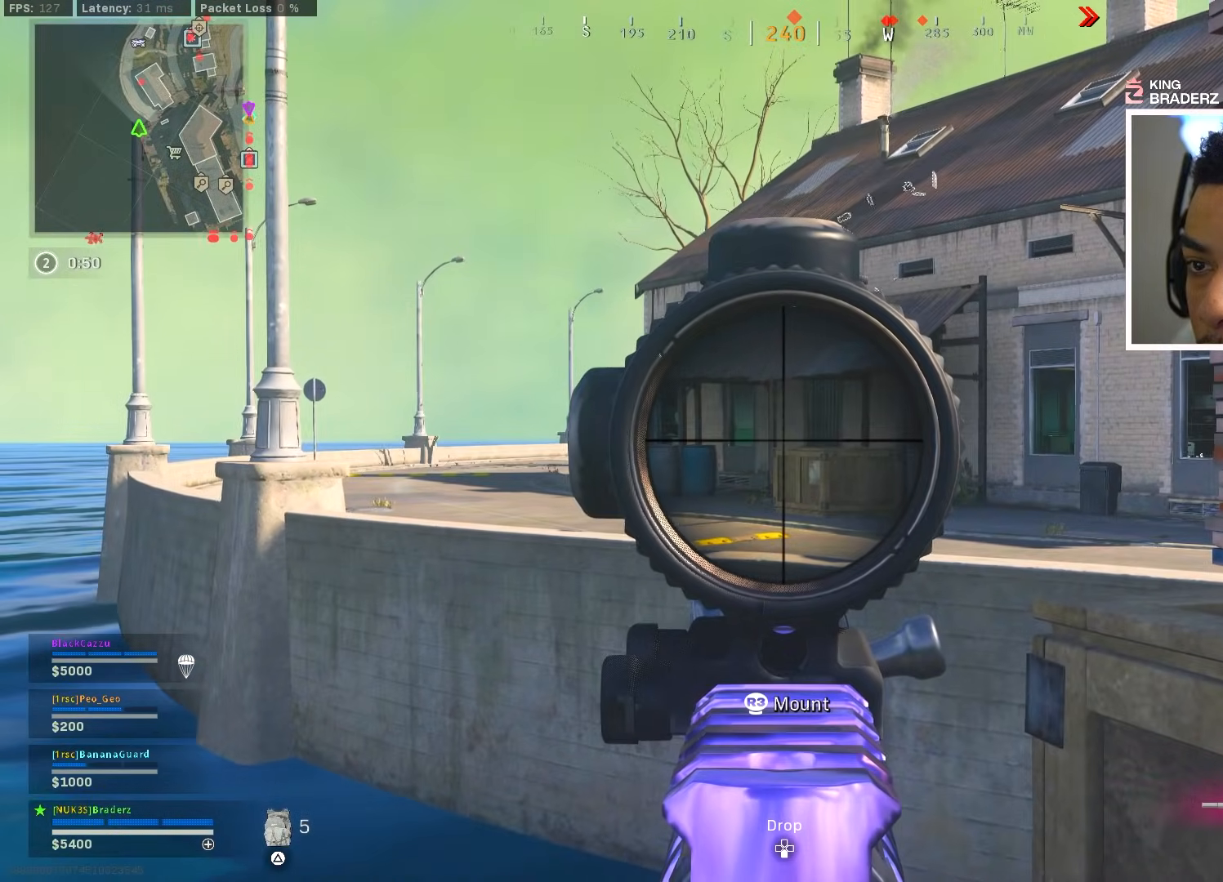
{"buttons": [], "left_stick": "down-right", "right_stick": "center", "events": [[33, "right_stick", "right"], [83, "left_stick", "up-left"], [217, "right_stick", "center"], [450, "left_stick", "down-left"], [501, "L1", "up"], [501, "left_stick", "down-right"]]}
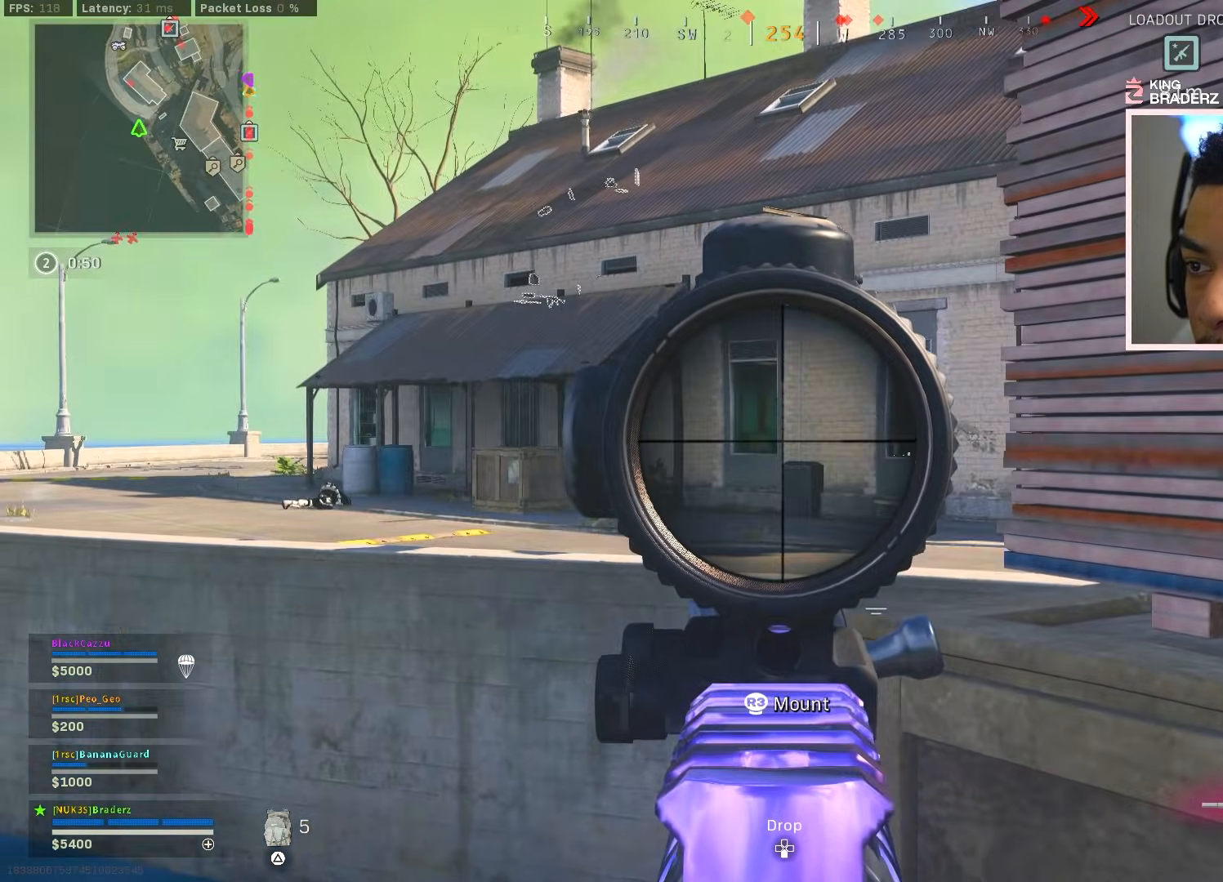
{"buttons": ["CROSS"], "left_stick": "up-right", "right_stick": "center", "events": [[83, "right_stick", "right"], [150, "left_stick", "up-right"], [200, "L3", "down"], [216, "CROSS", "down"], [250, "right_stick", "center"], [333, "L3", "up"]]}
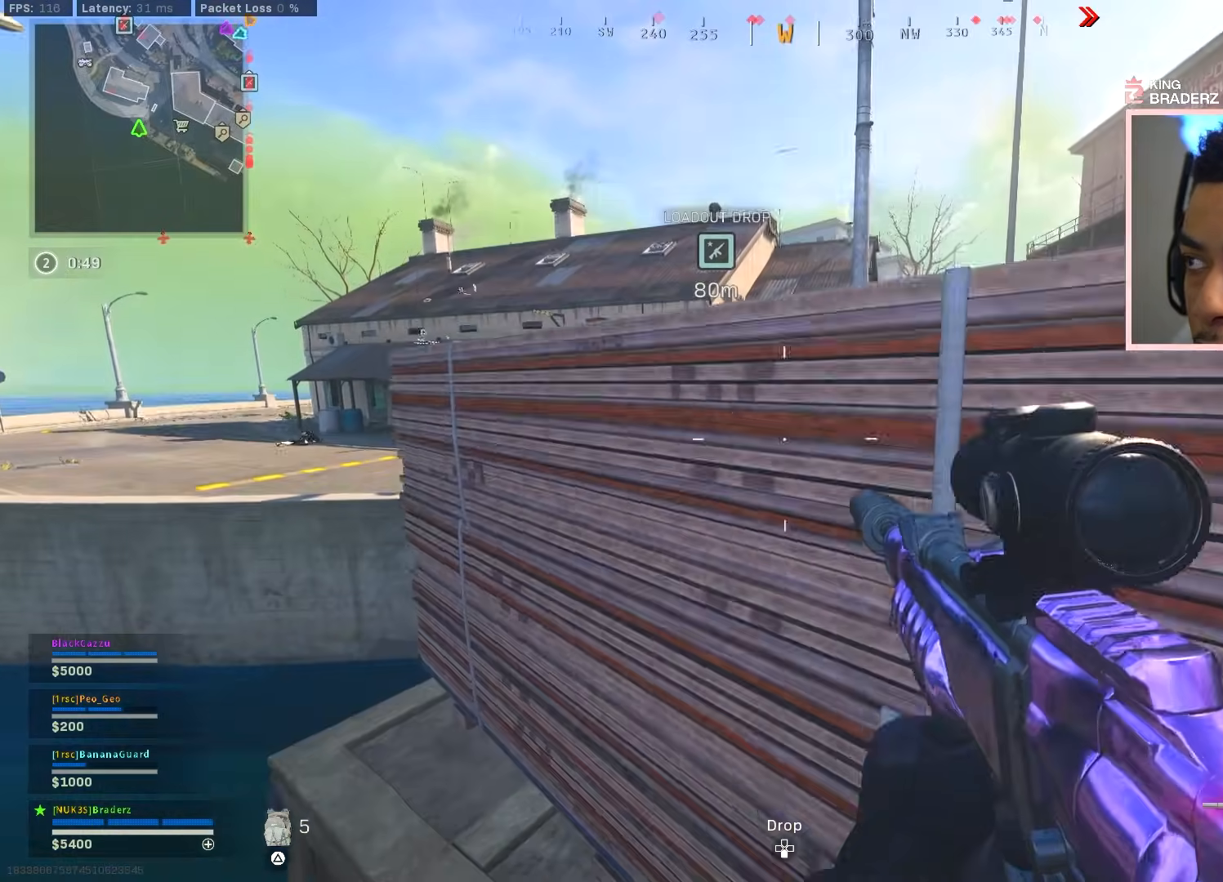
{"buttons": ["L3"], "left_stick": "up-right", "right_stick": "center", "events": [[83, "CROSS", "up"], [117, "left_stick", "down-right"], [184, "right_stick", "right"], [300, "left_stick", "right"], [400, "left_stick", "up-right"], [417, "right_stick", "center"], [467, "L3", "down"]]}
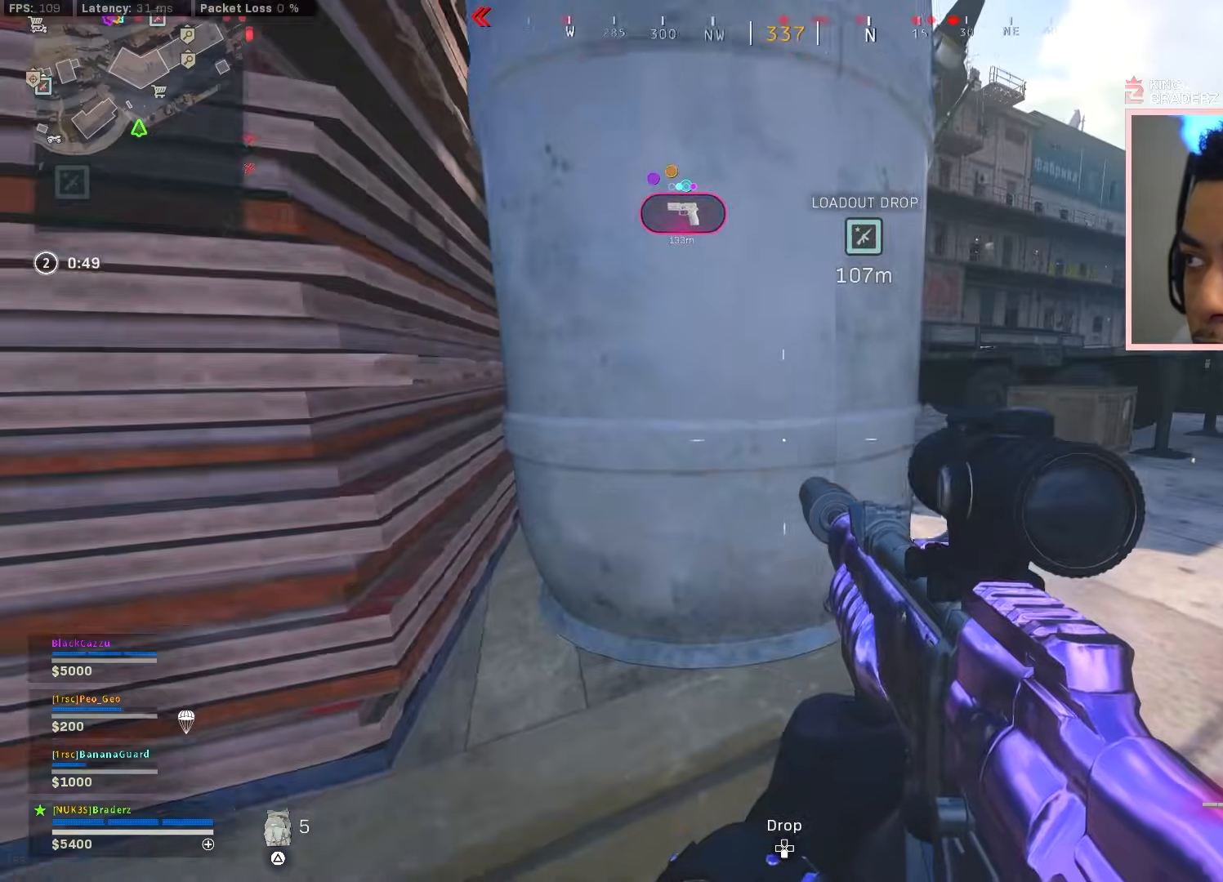
{"buttons": [], "left_stick": "up", "right_stick": "center", "events": [[83, "L3", "up"], [100, "TRIANGLE", "down"], [150, "TRIANGLE", "up"], [183, "L3", "down"], [183, "left_stick", "up"], [283, "L3", "up"], [283, "right_stick", "left"], [483, "right_stick", "center"]]}
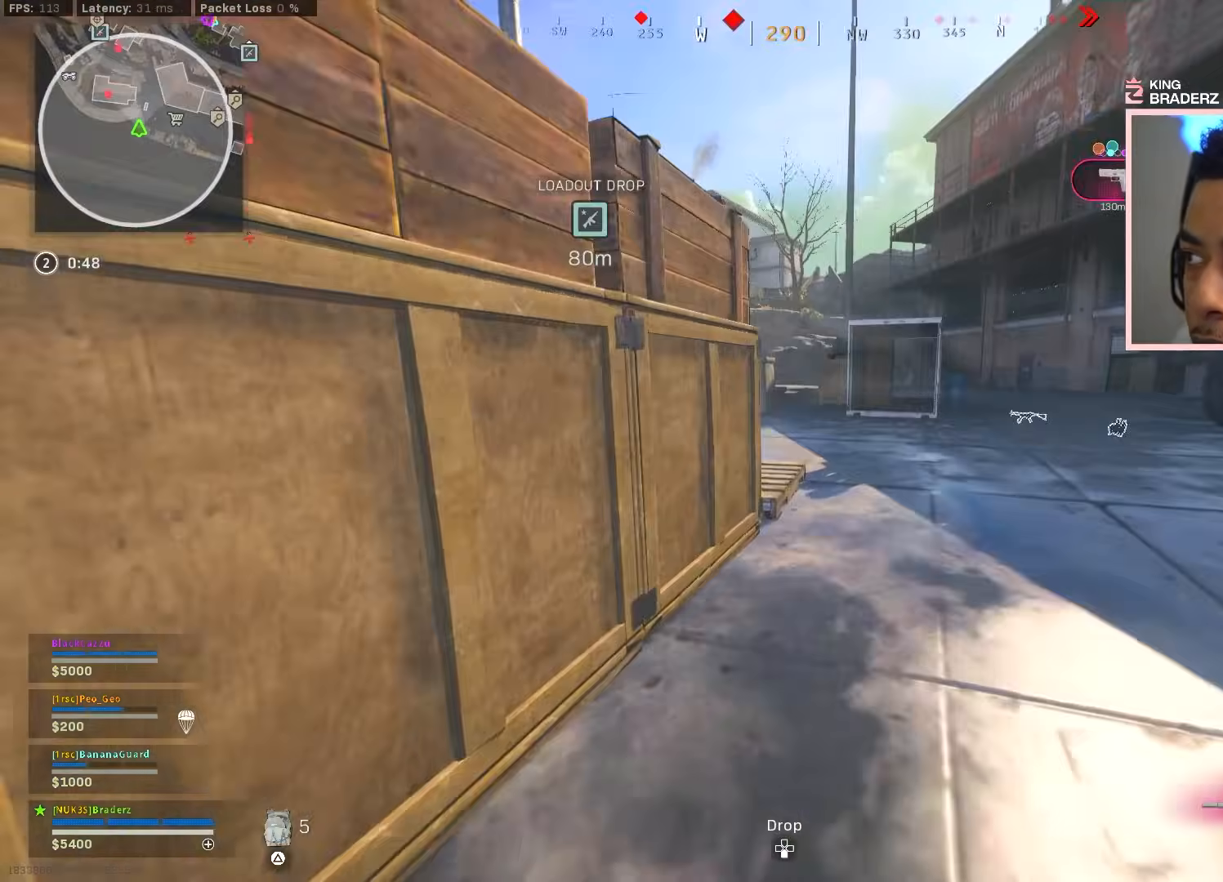
{"buttons": [], "left_stick": "up", "right_stick": "left", "events": [[200, "right_stick", "left"], [300, "right_stick", "center"], [350, "right_stick", "left"]]}
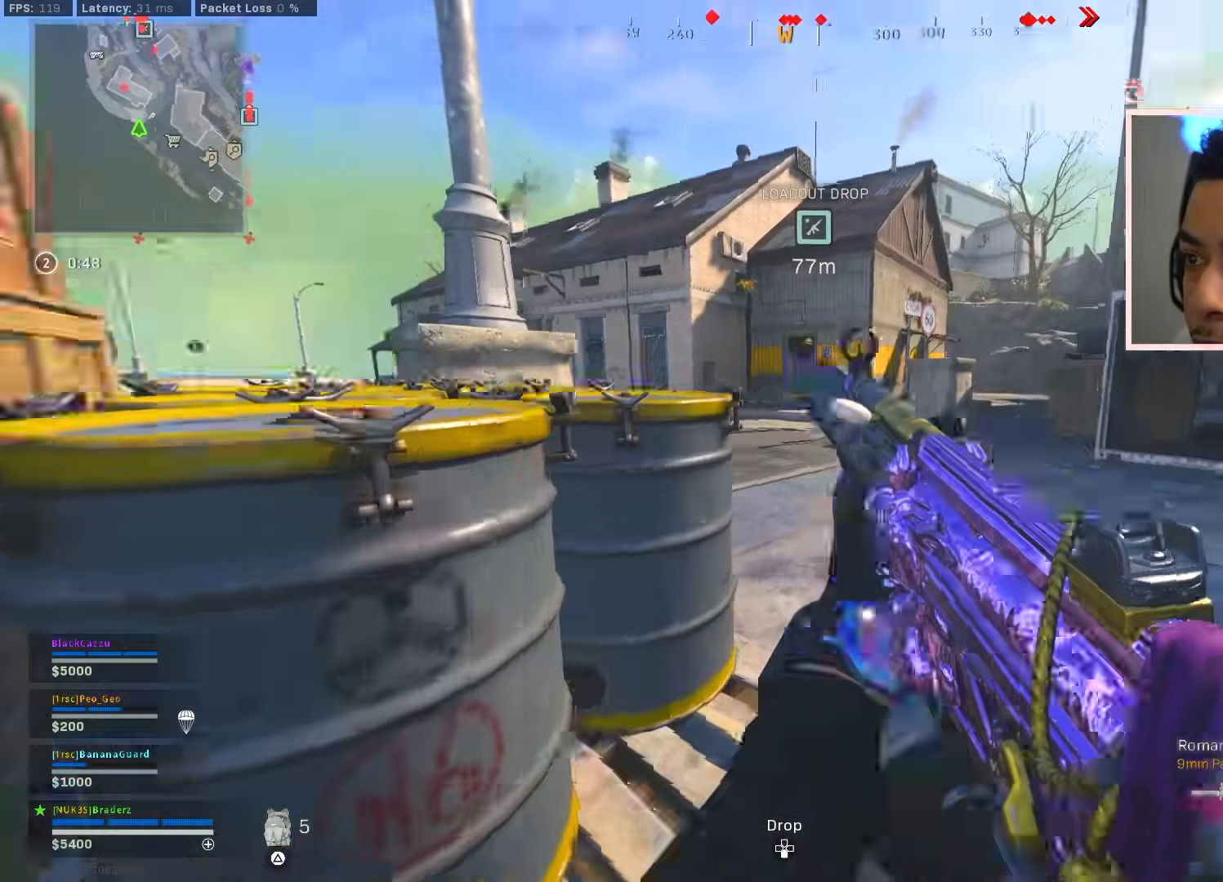
{"buttons": [], "left_stick": "up", "right_stick": "center", "events": [[33, "right_stick", "center"]]}
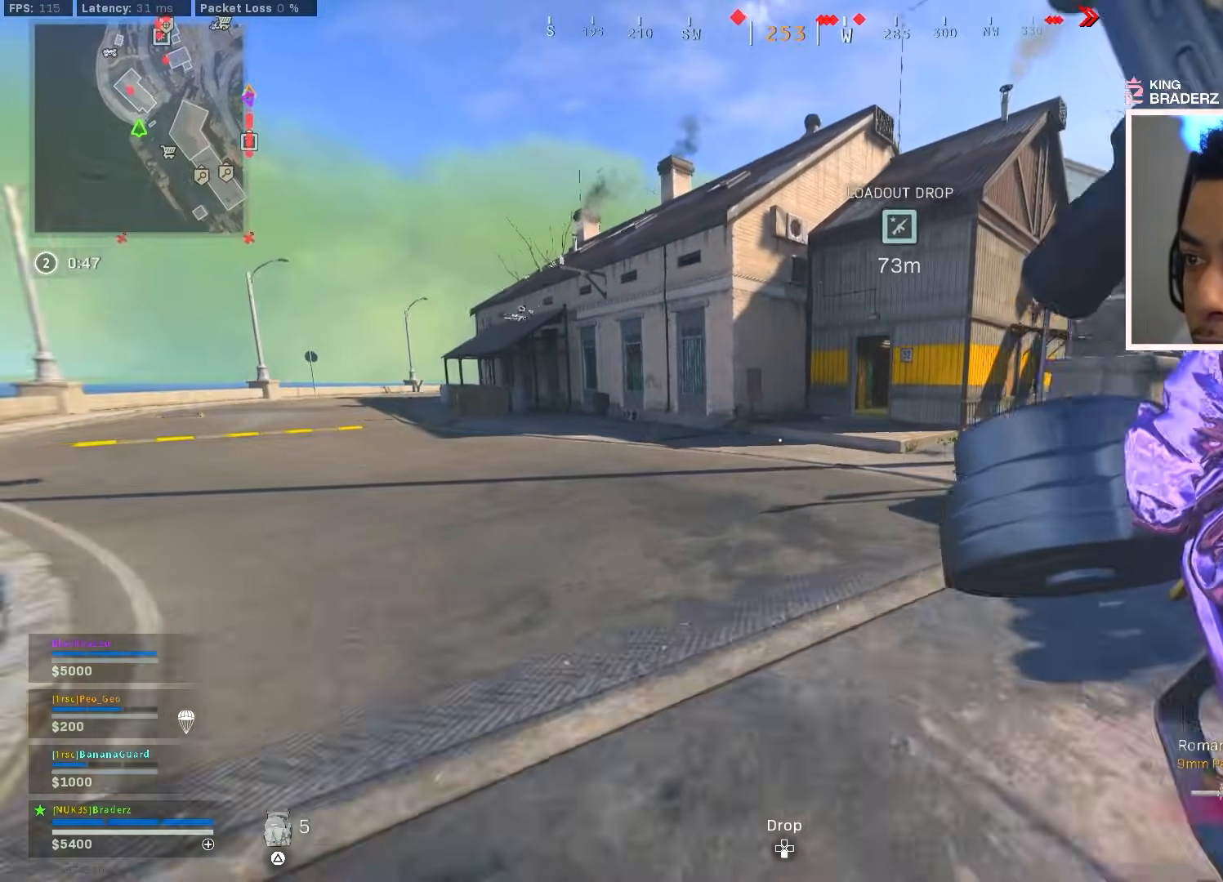
{"buttons": [], "left_stick": "up", "right_stick": "center", "events": [[67, "right_stick", "left"], [184, "right_stick", "center"], [201, "CIRCLE", "down"], [301, "CIRCLE", "up"], [367, "CIRCLE", "down"], [384, "CROSS", "down"], [467, "CIRCLE", "up"], [501, "CROSS", "up"]]}
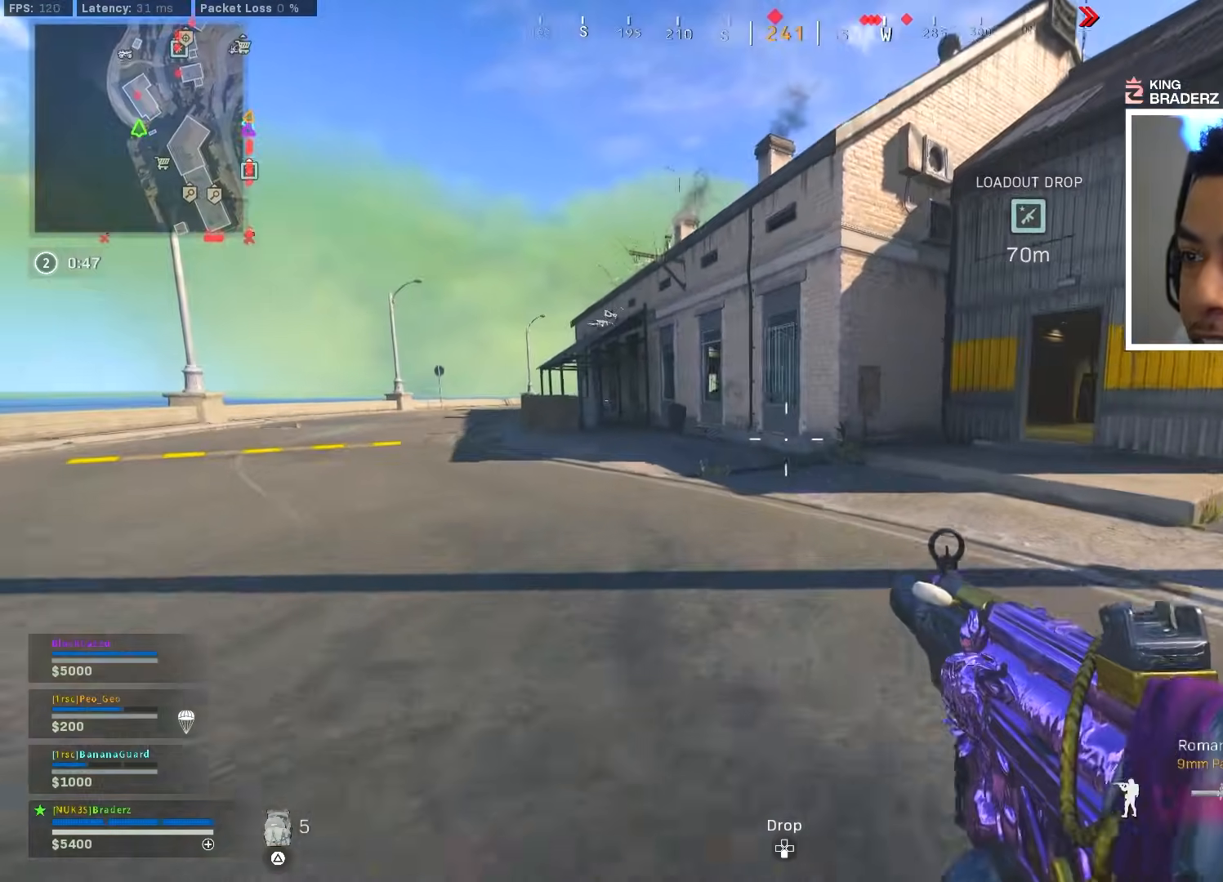
{"buttons": [], "left_stick": "up", "right_stick": "center", "events": [[167, "L3", "down"], [233, "R2", "down"], [250, "L2", "down"], [333, "L3", "up"], [350, "L2", "up"], [350, "R2", "up"]]}
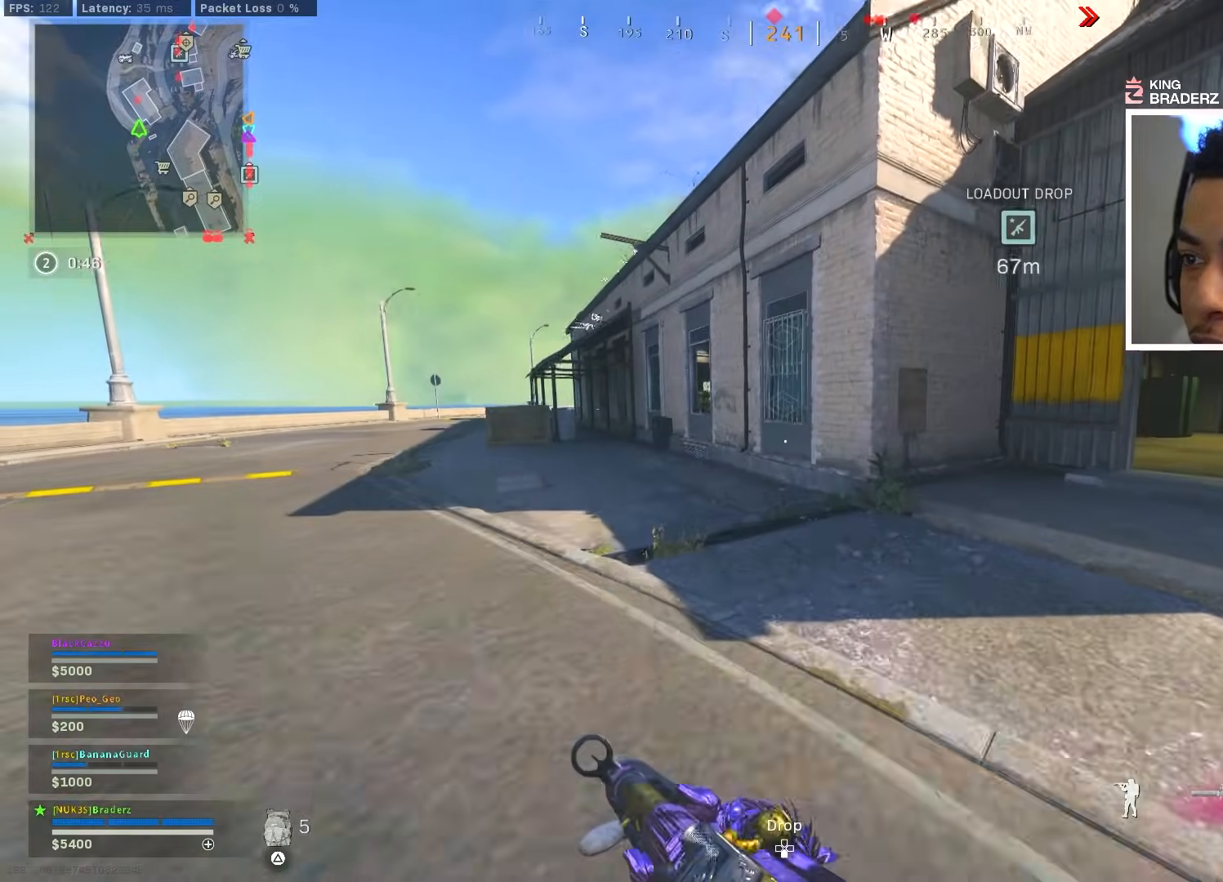
{"buttons": [], "left_stick": "up-right", "right_stick": "left", "events": [[100, "left_stick", "up-right"], [451, "right_stick", "left"]]}
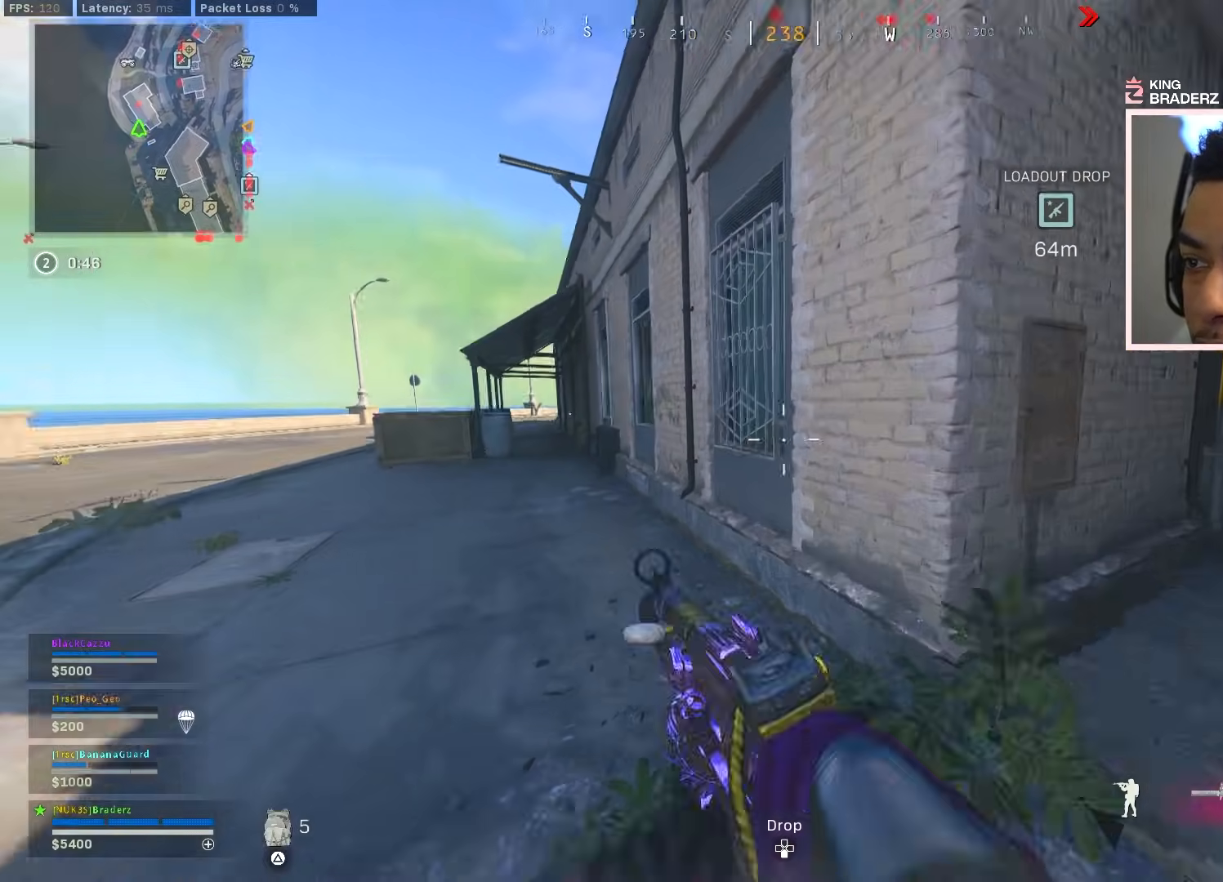
{"buttons": ["L3"], "left_stick": "up-right", "right_stick": "center", "events": [[83, "right_stick", "center"], [117, "left_stick", "up-left"], [217, "left_stick", "down-right"], [217, "right_stick", "right"], [334, "left_stick", "right"], [434, "left_stick", "up-right"], [467, "L3", "down"], [500, "right_stick", "center"]]}
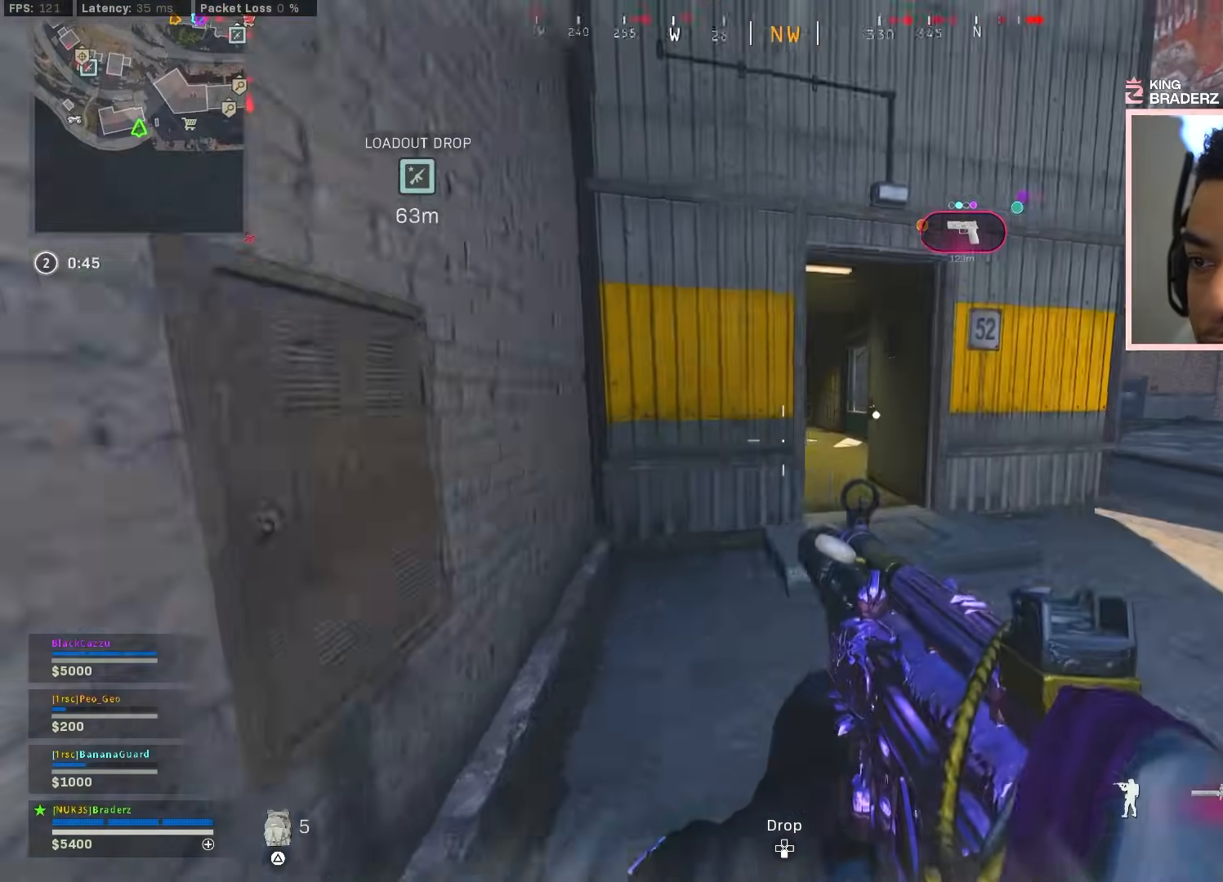
{"buttons": [], "left_stick": "up", "right_stick": "left", "events": [[100, "L3", "up"], [100, "left_stick", "up"], [150, "L3", "down"], [267, "L3", "up"], [334, "L3", "down"], [351, "right_stick", "left"], [434, "L3", "up"]]}
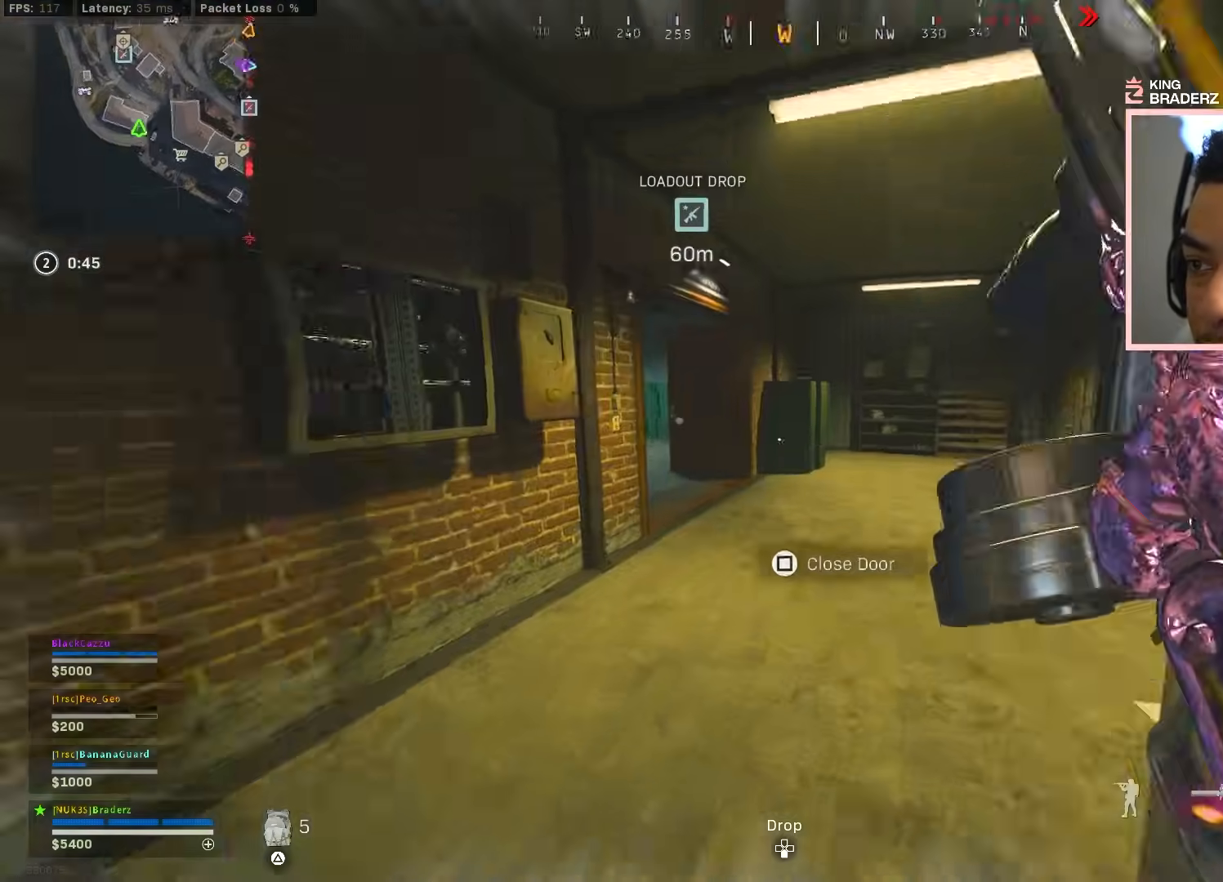
{"buttons": [], "left_stick": "up-right", "right_stick": "left", "events": [[33, "right_stick", "center"], [117, "right_stick", "left"], [350, "right_stick", "center"], [400, "right_stick", "left"], [467, "left_stick", "up-right"]]}
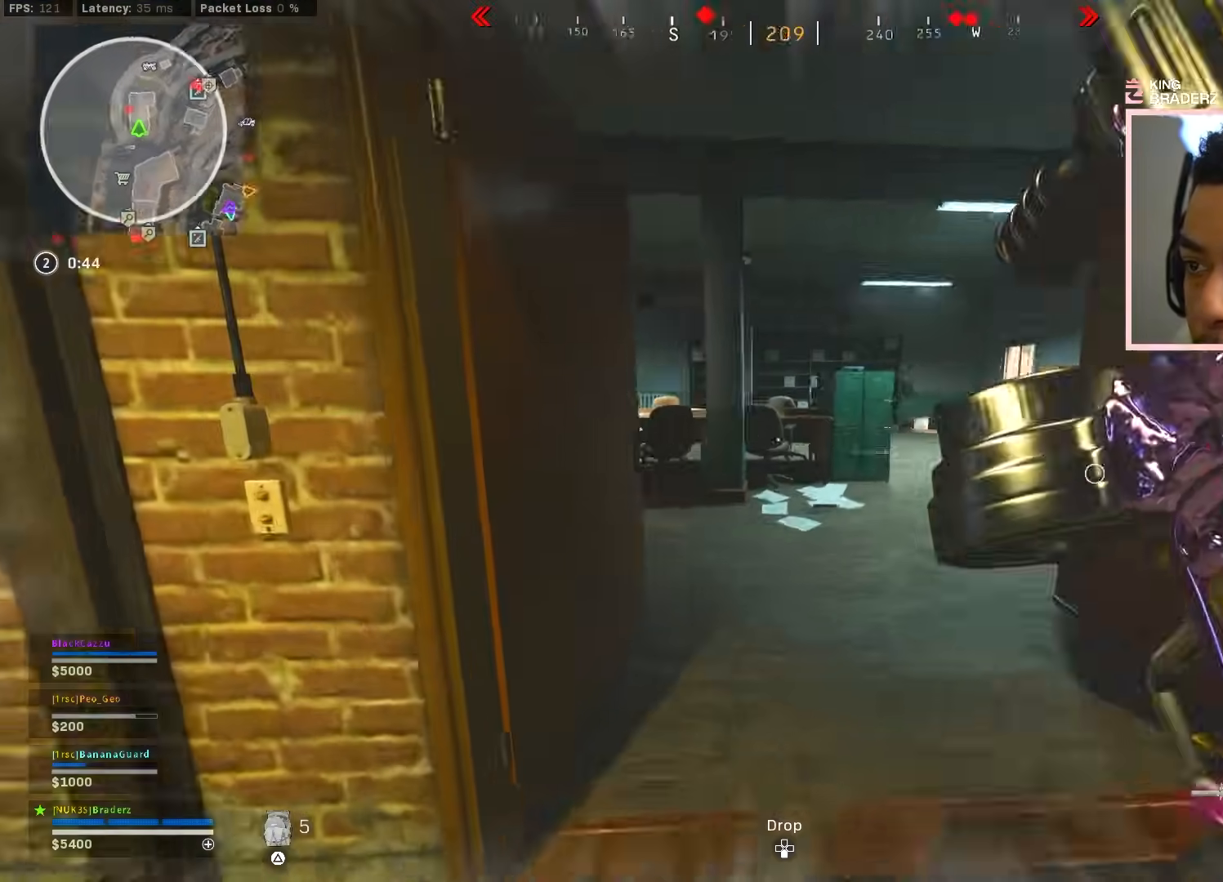
{"buttons": ["L1"], "left_stick": "up-left", "right_stick": "up", "events": [[67, "left_stick", "right"], [84, "right_stick", "up-left"], [251, "left_stick", "center"], [351, "left_stick", "up-left"], [401, "L1", "down"], [417, "right_stick", "up"]]}
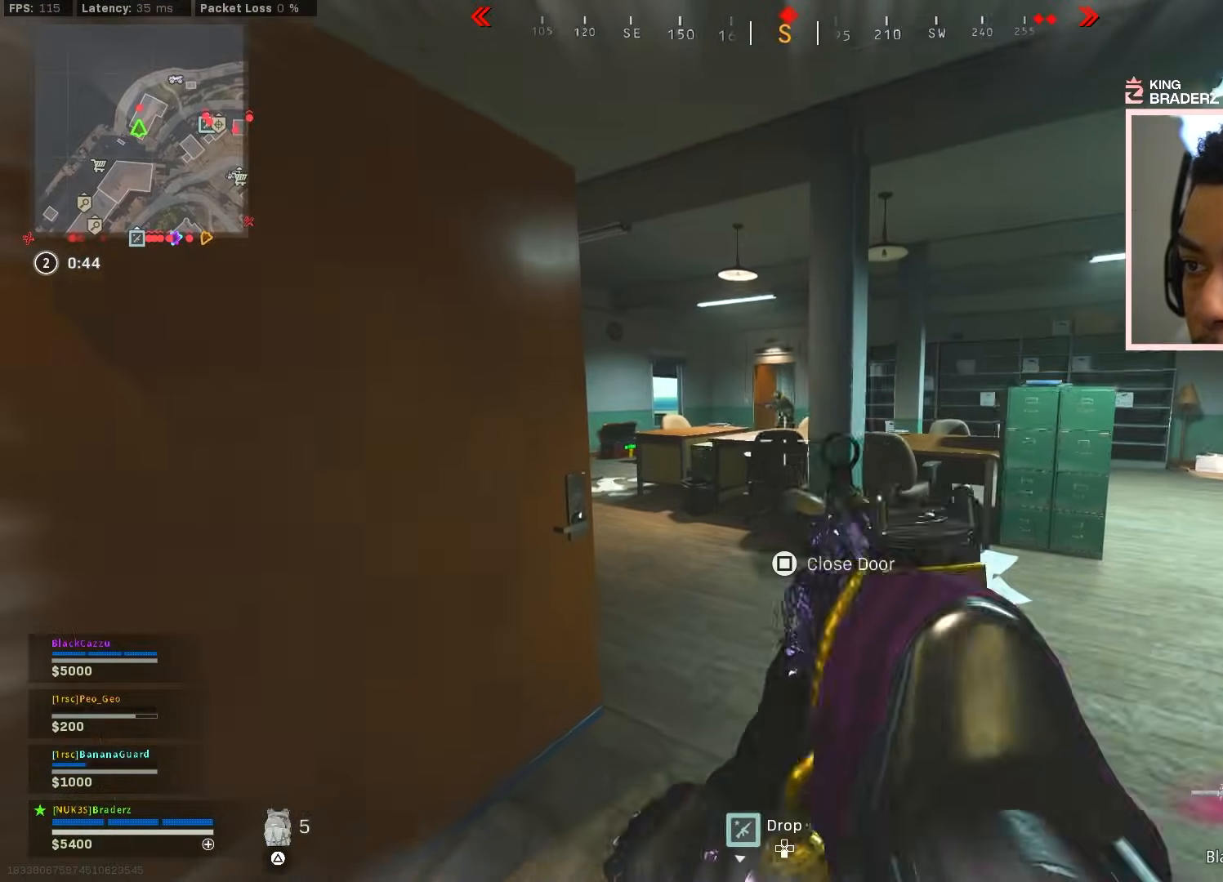
{"buttons": ["L1", "R1"], "left_stick": "up", "right_stick": "down", "events": [[33, "left_stick", "up"], [83, "R1", "down"], [334, "right_stick", "center"], [467, "right_stick", "down"]]}
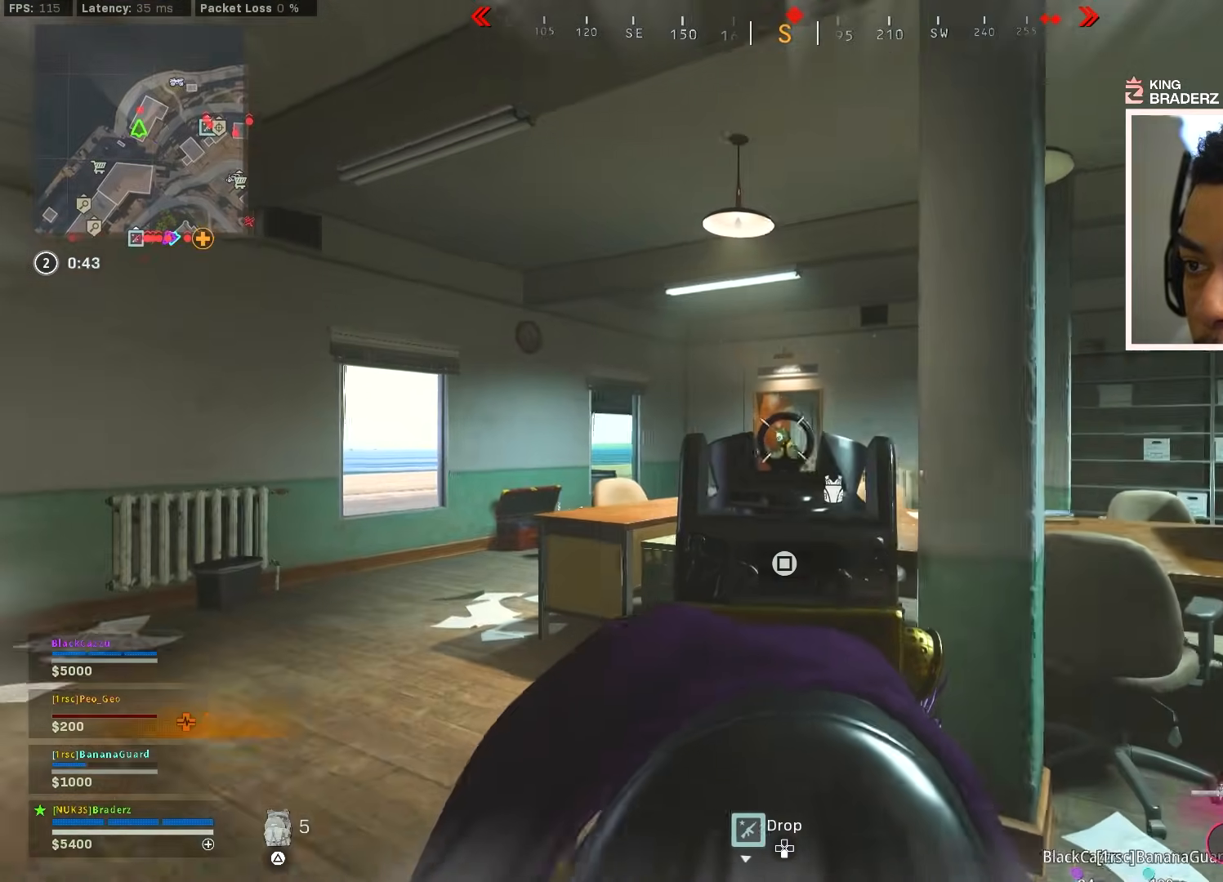
{"buttons": [], "left_stick": "up-left", "right_stick": "down", "events": [[34, "left_stick", "up-left"], [484, "L1", "up"], [484, "R1", "up"]]}
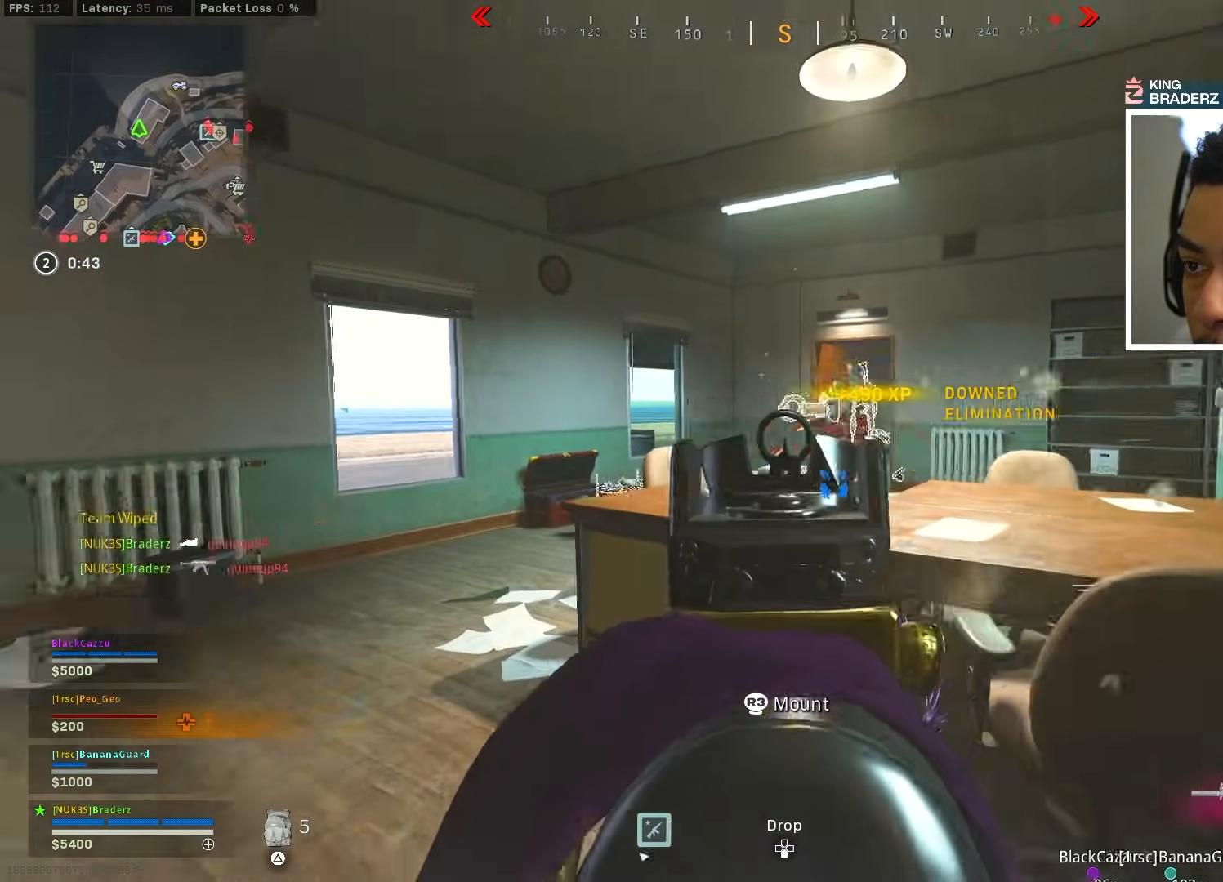
{"buttons": [], "left_stick": "up-left", "right_stick": "right", "events": [[33, "L3", "down"], [67, "right_stick", "down-right"], [167, "L3", "up"], [300, "right_stick", "center"], [434, "right_stick", "right"]]}
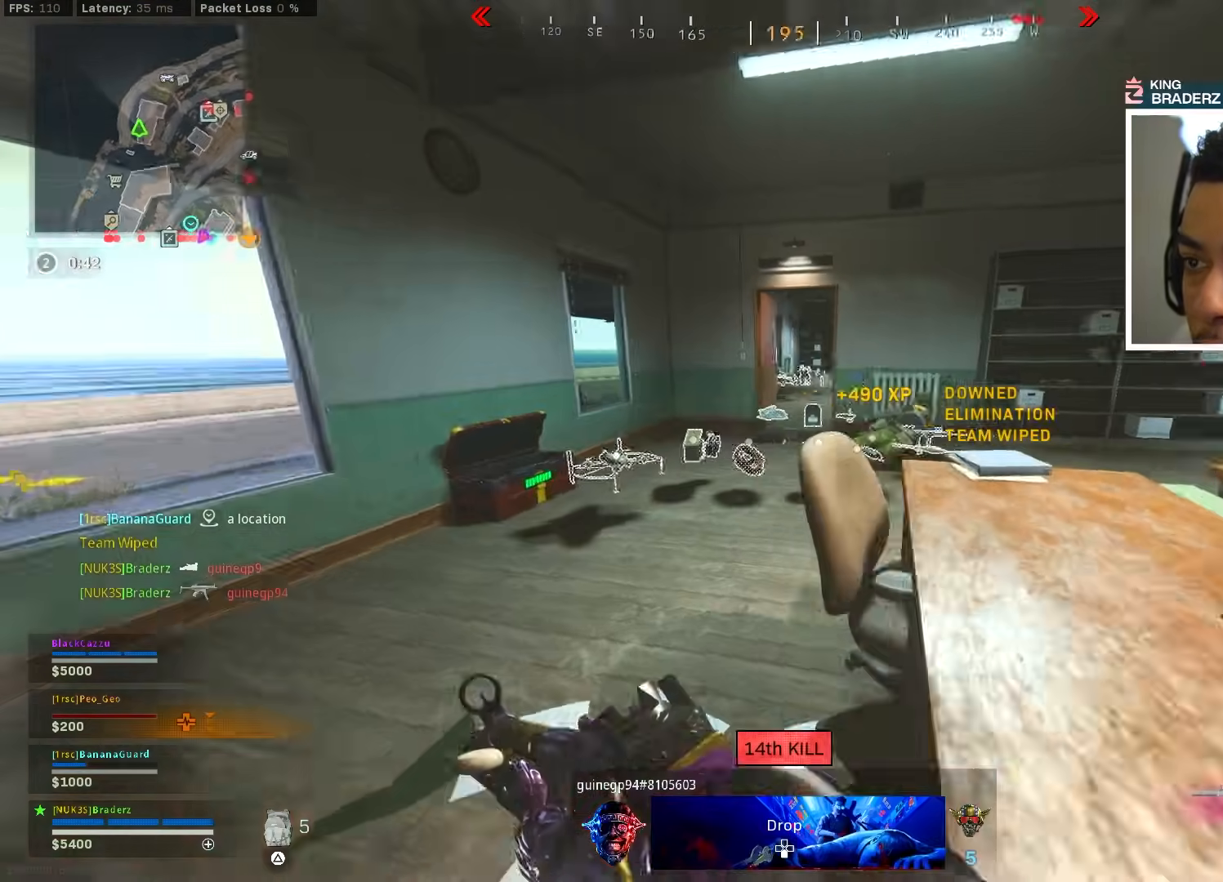
{"buttons": [], "left_stick": "up", "right_stick": "center", "events": [[100, "right_stick", "center"], [167, "left_stick", "up"]]}
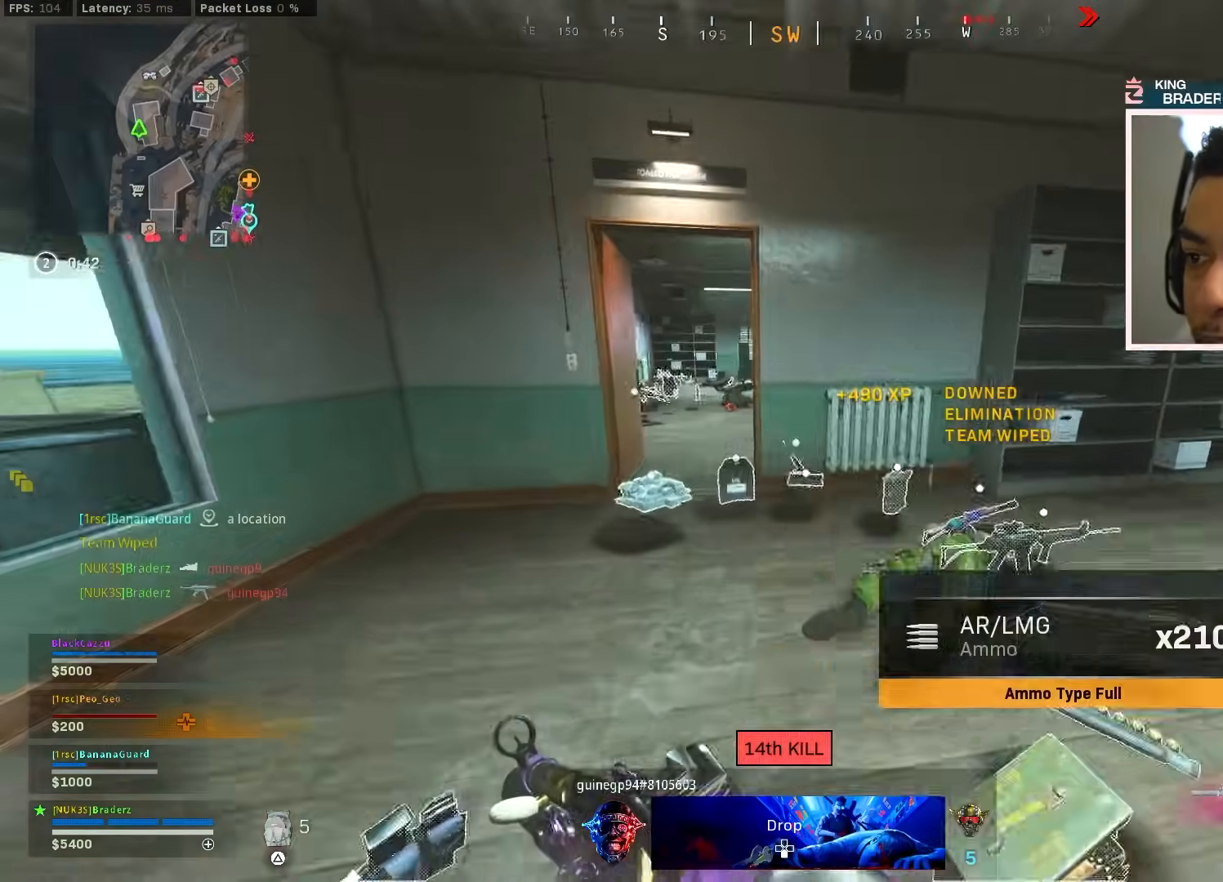
{"buttons": ["L3"], "left_stick": "up-right", "right_stick": "center", "events": [[167, "right_stick", "right"], [267, "left_stick", "up-right"], [467, "L3", "down"], [467, "right_stick", "center"]]}
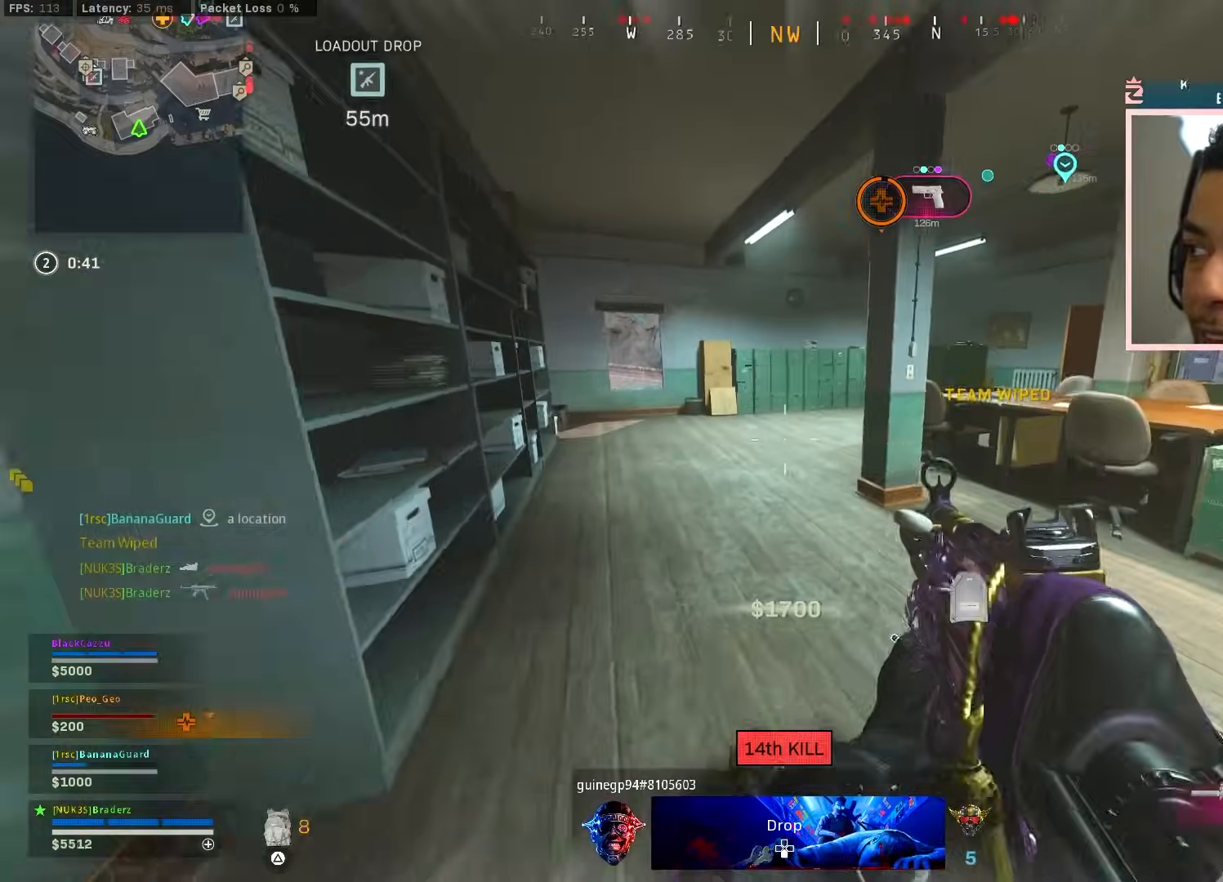
{"buttons": [], "left_stick": "up", "right_stick": "center", "events": [[67, "L3", "up"], [67, "left_stick", "up"], [217, "right_stick", "left"], [351, "right_stick", "center"]]}
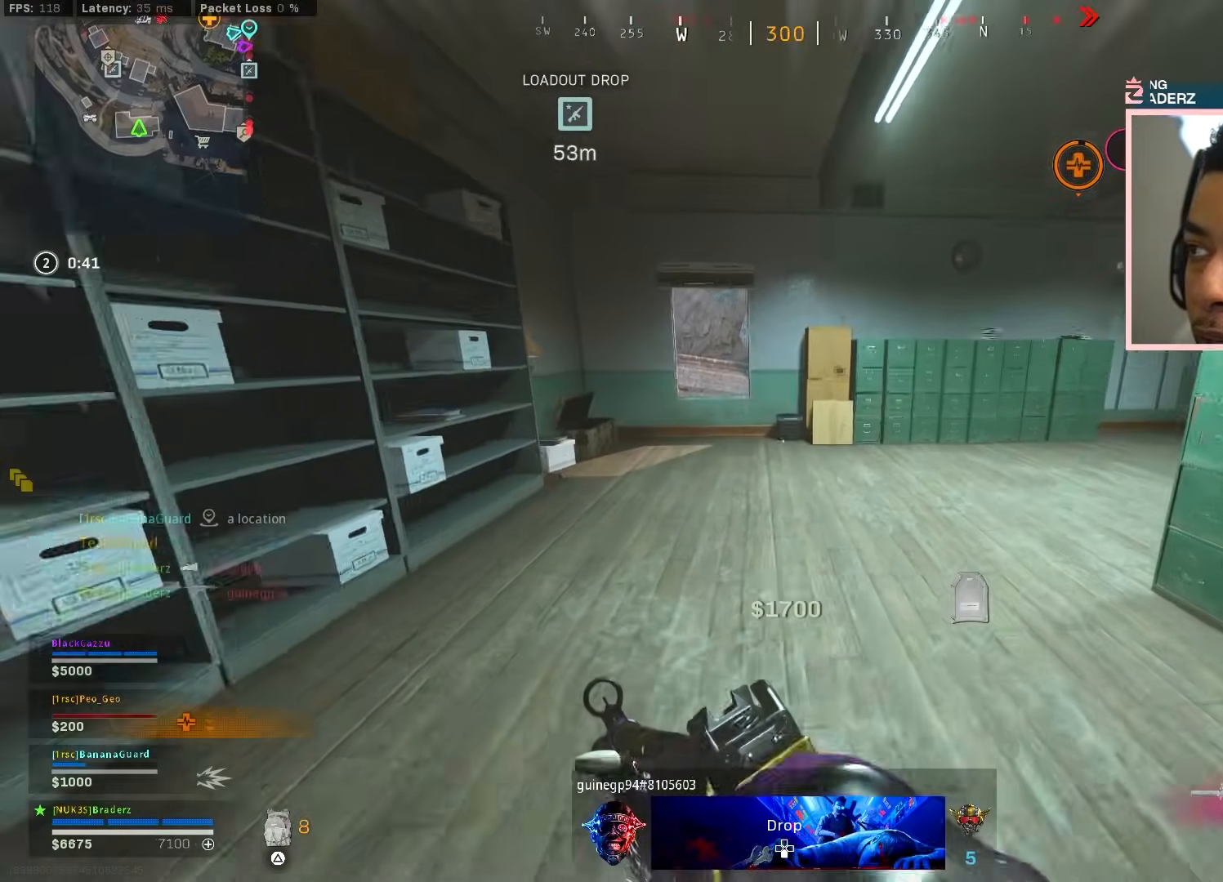
{"buttons": [], "left_stick": "up-left", "right_stick": "center", "events": [[300, "left_stick", "up-left"]]}
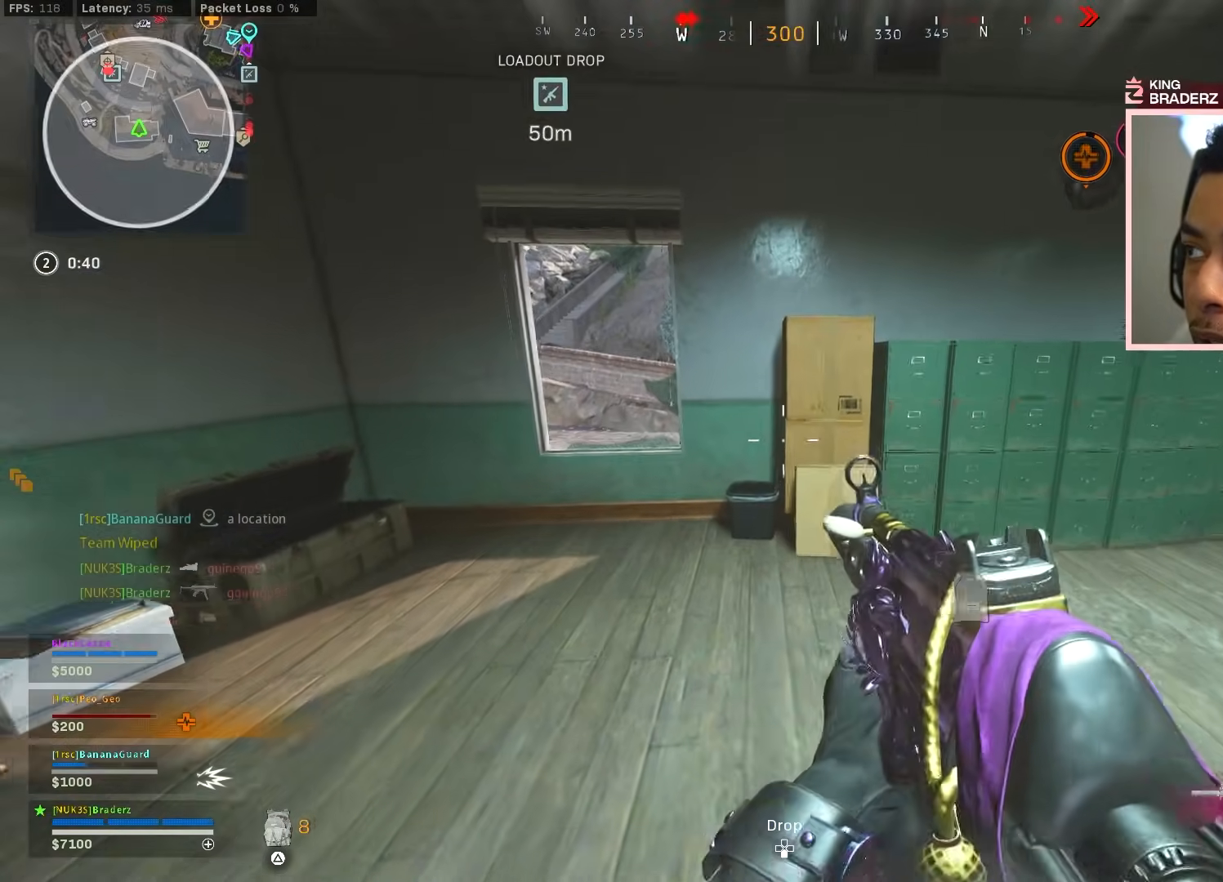
{"buttons": ["L3"], "left_stick": "up-right", "right_stick": "right", "events": [[201, "right_stick", "right"], [217, "left_stick", "right"], [317, "left_stick", "up-right"], [417, "L3", "down"]]}